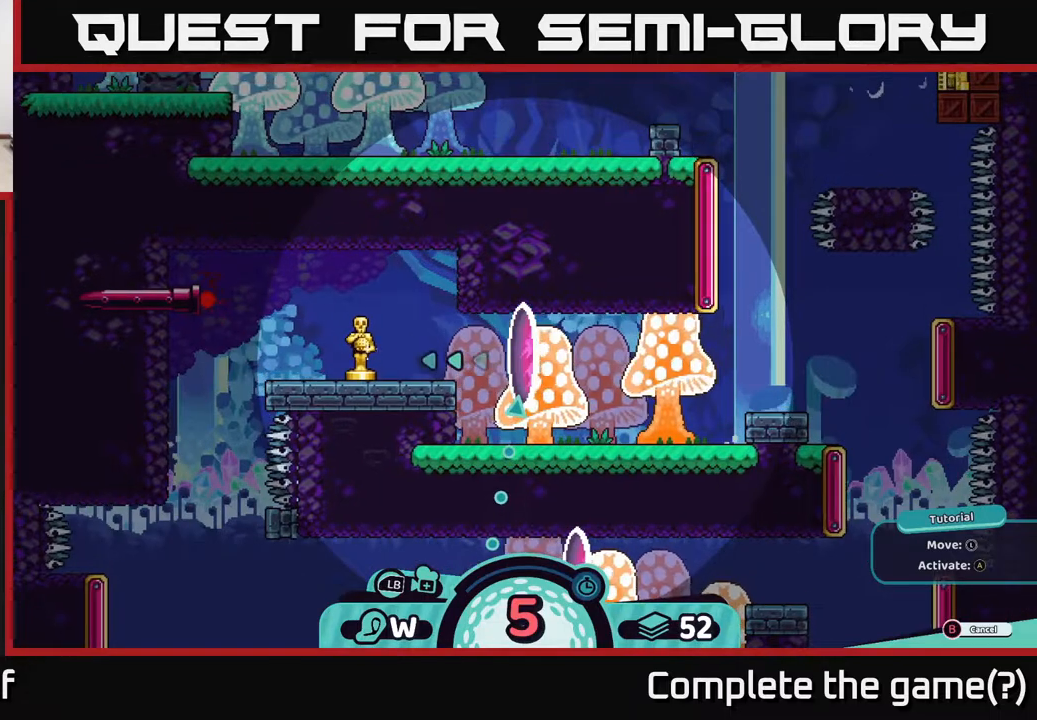
Gameplay with a controller (Xbox layout); each line is a JSON object with the inputs held at the frame after it. "events" lists button and stick changes between this image and that frame as [ms after this image, input, new state], when the widget could be followed in between.
{"buttons": [], "left_stick": "center", "right_stick": "center", "events": []}
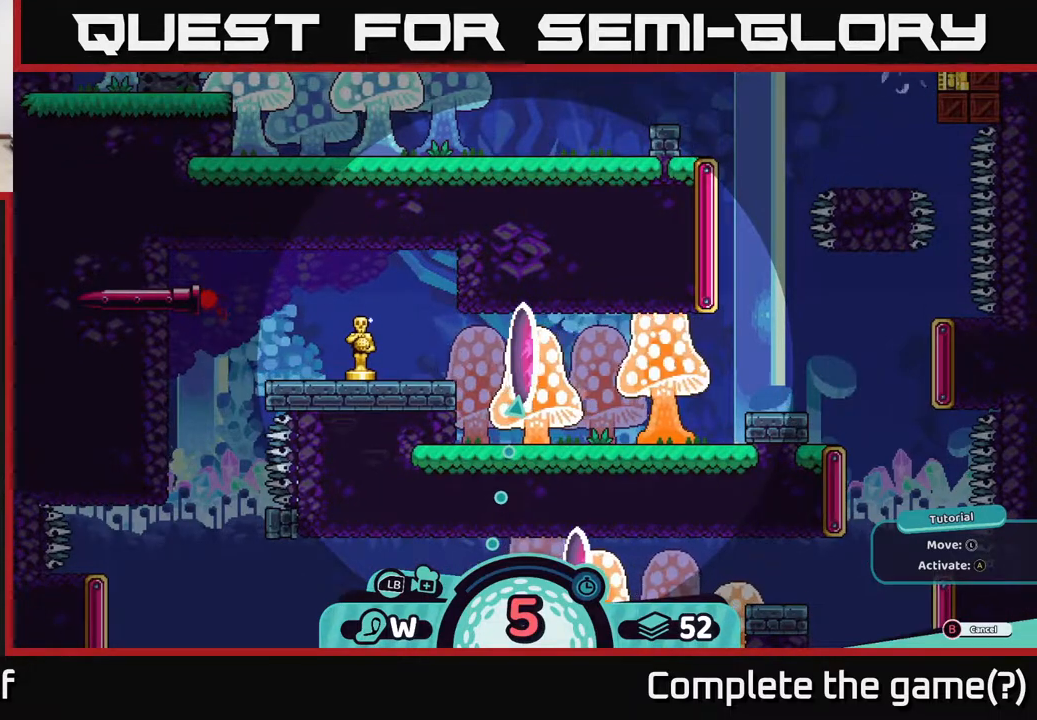
{"buttons": [], "left_stick": "center", "right_stick": "center", "events": []}
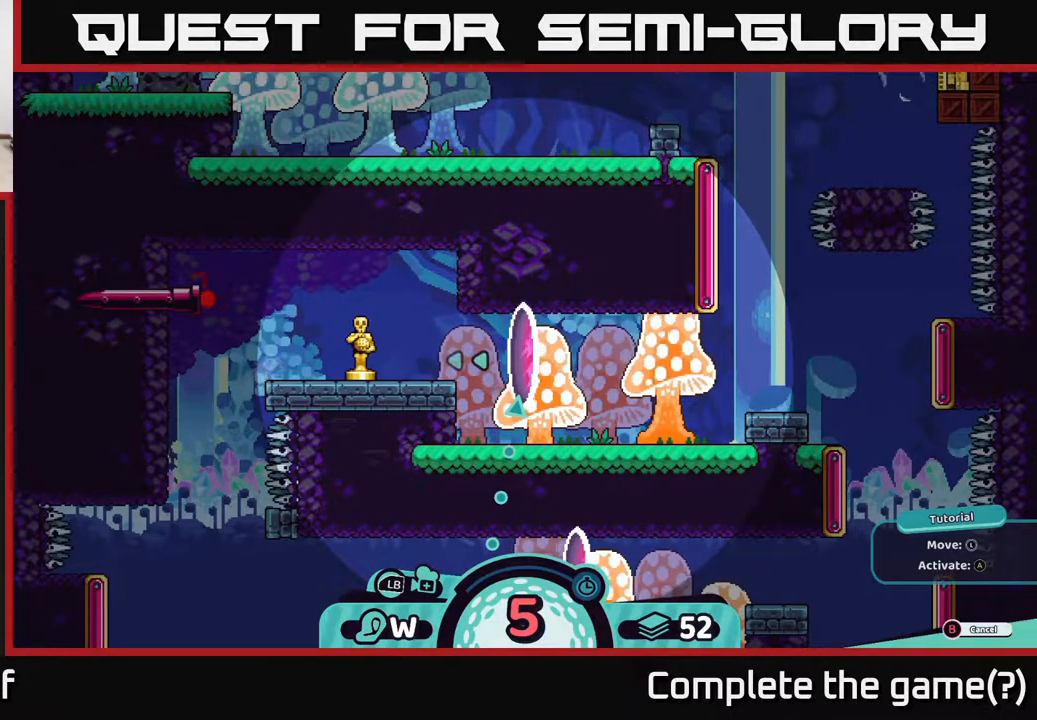
{"buttons": [], "left_stick": "up", "right_stick": "center", "events": [[467, "left_stick", "up"]]}
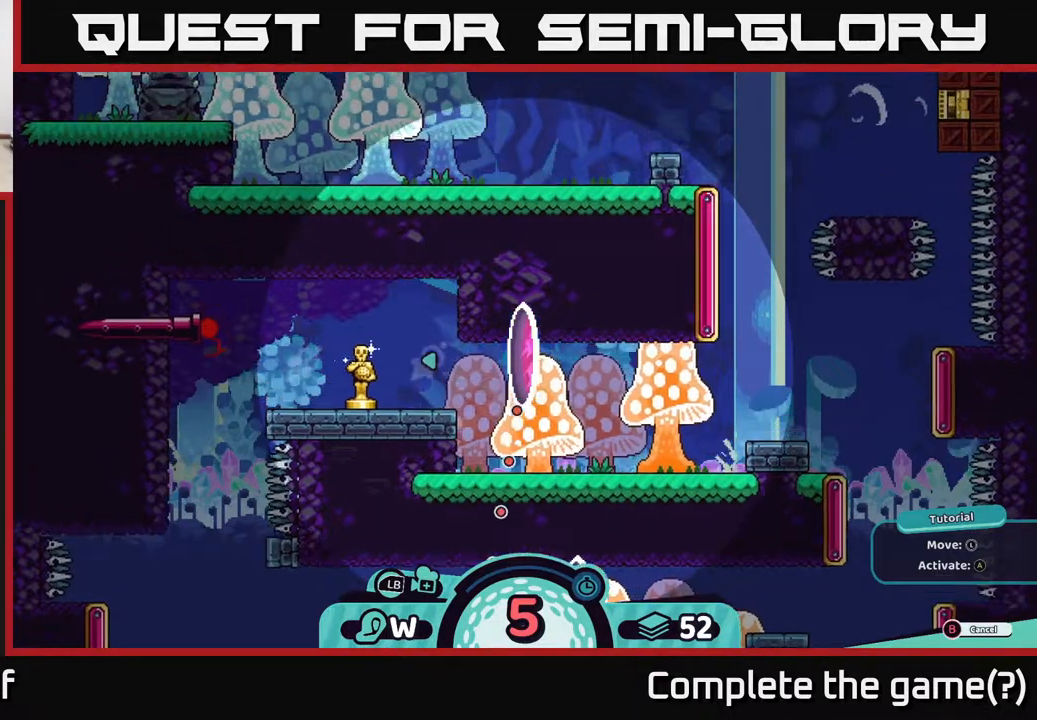
{"buttons": [], "left_stick": "up", "right_stick": "center", "events": []}
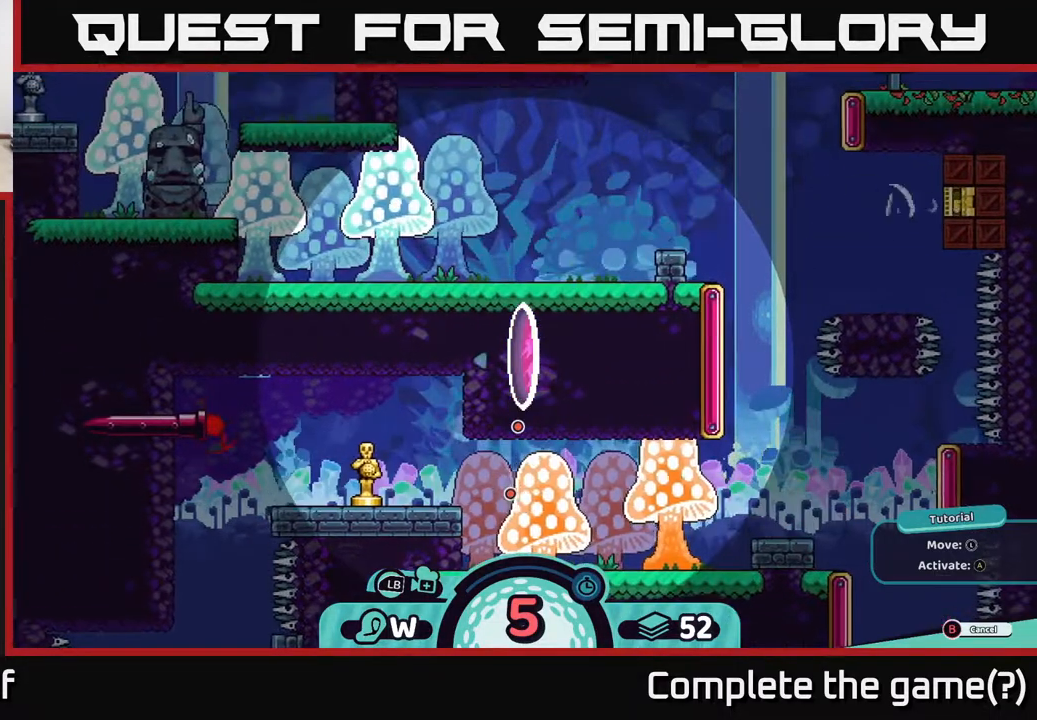
{"buttons": [], "left_stick": "up-right", "right_stick": "center", "events": [[150, "left_stick", "up-right"]]}
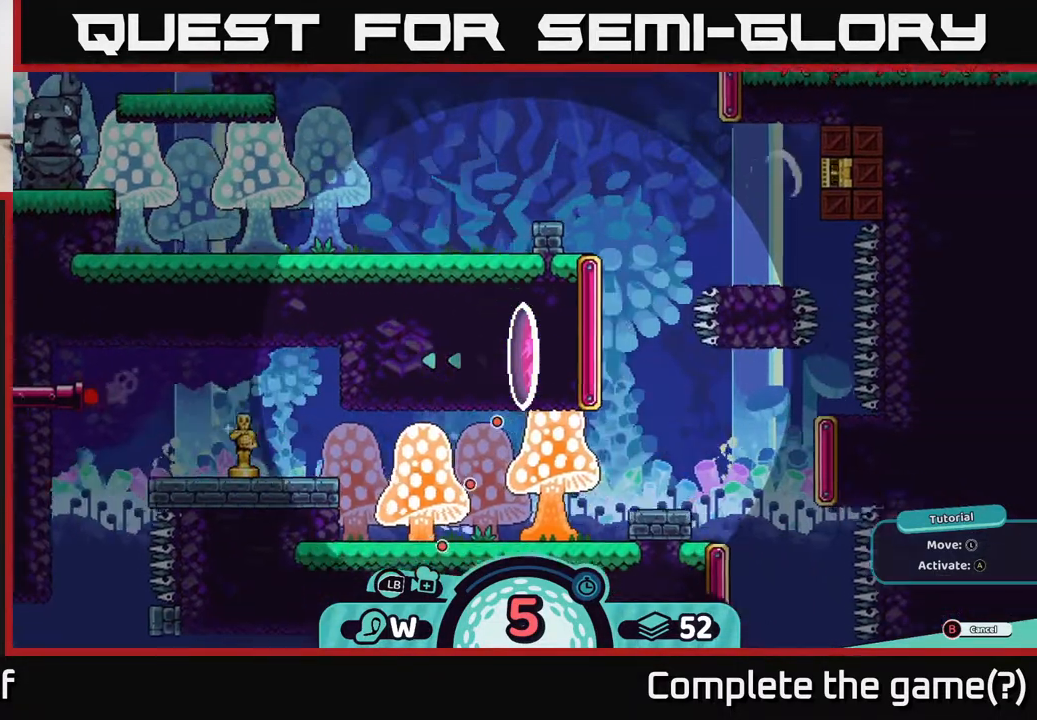
{"buttons": [], "left_stick": "up-right", "right_stick": "center", "events": []}
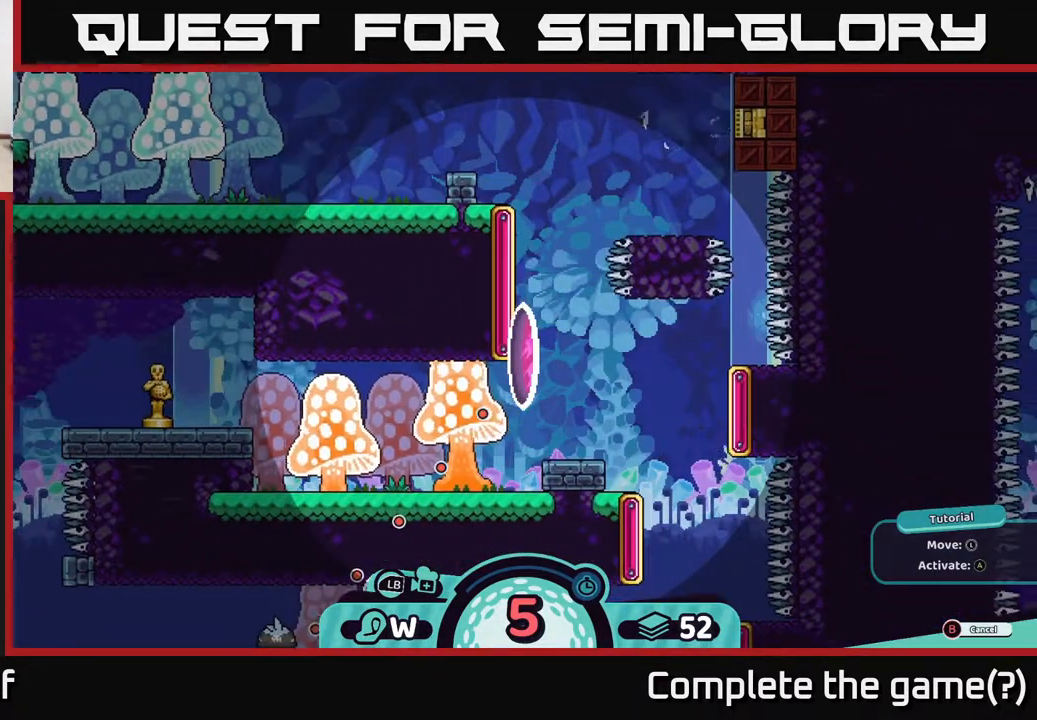
{"buttons": [], "left_stick": "center", "right_stick": "up", "events": [[50, "left_stick", "center"], [167, "left_stick", "right"], [333, "left_stick", "up-right"], [417, "right_stick", "up"], [450, "left_stick", "center"]]}
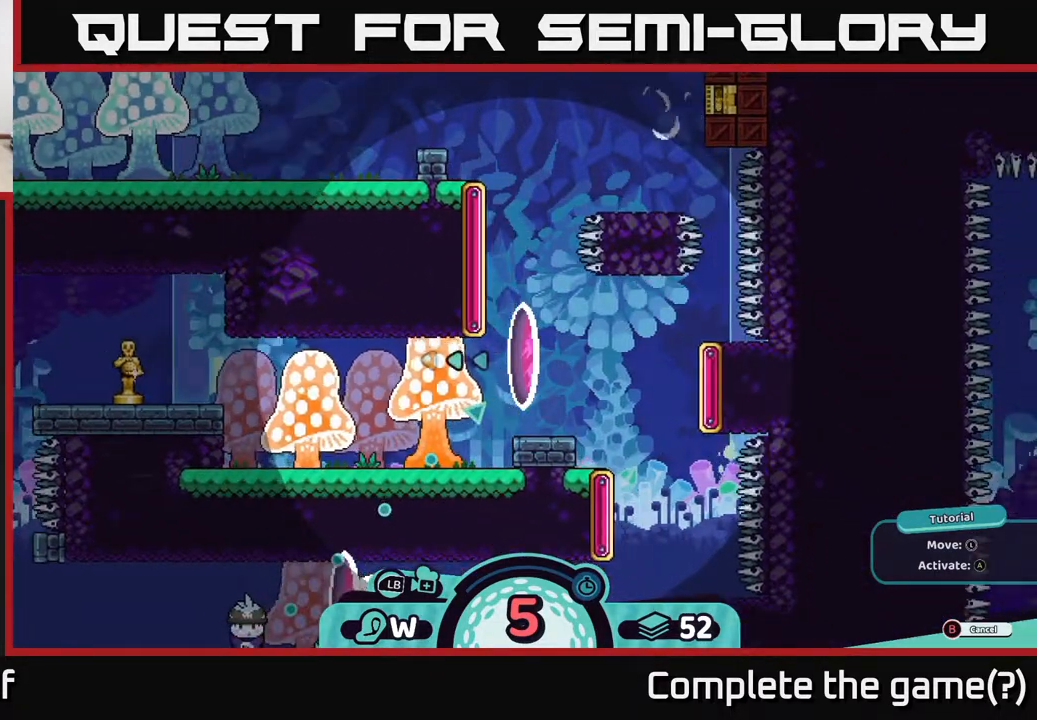
{"buttons": [], "left_stick": "center", "right_stick": "up-right", "events": [[200, "right_stick", "up-right"]]}
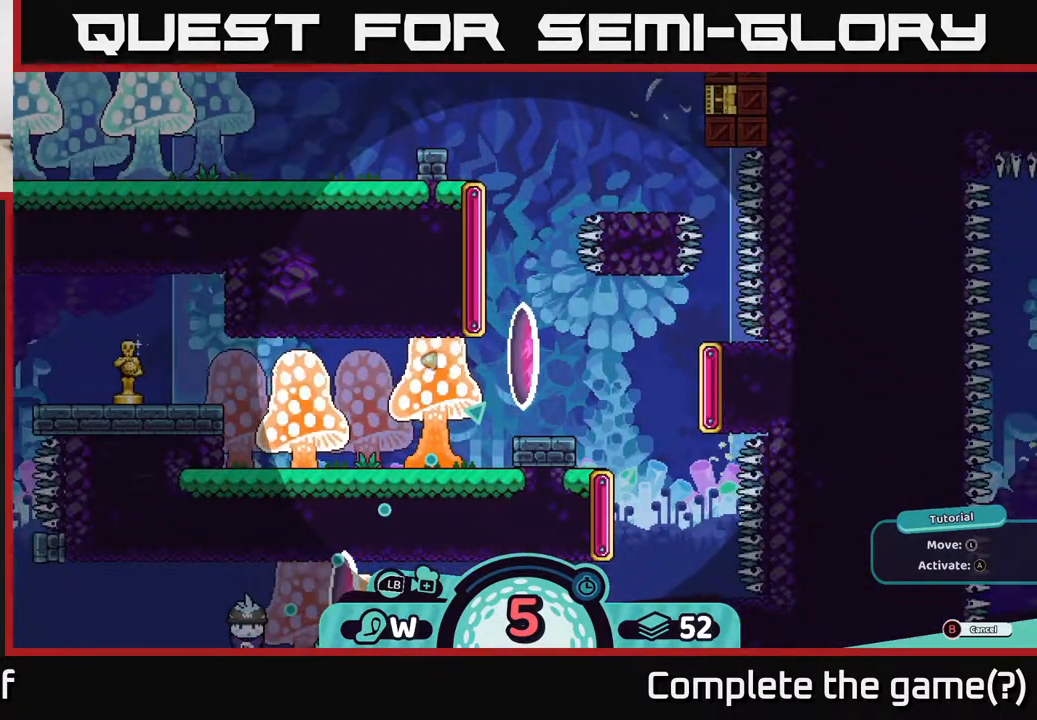
{"buttons": [], "left_stick": "right", "right_stick": "center", "events": [[350, "left_stick", "right"], [433, "right_stick", "center"]]}
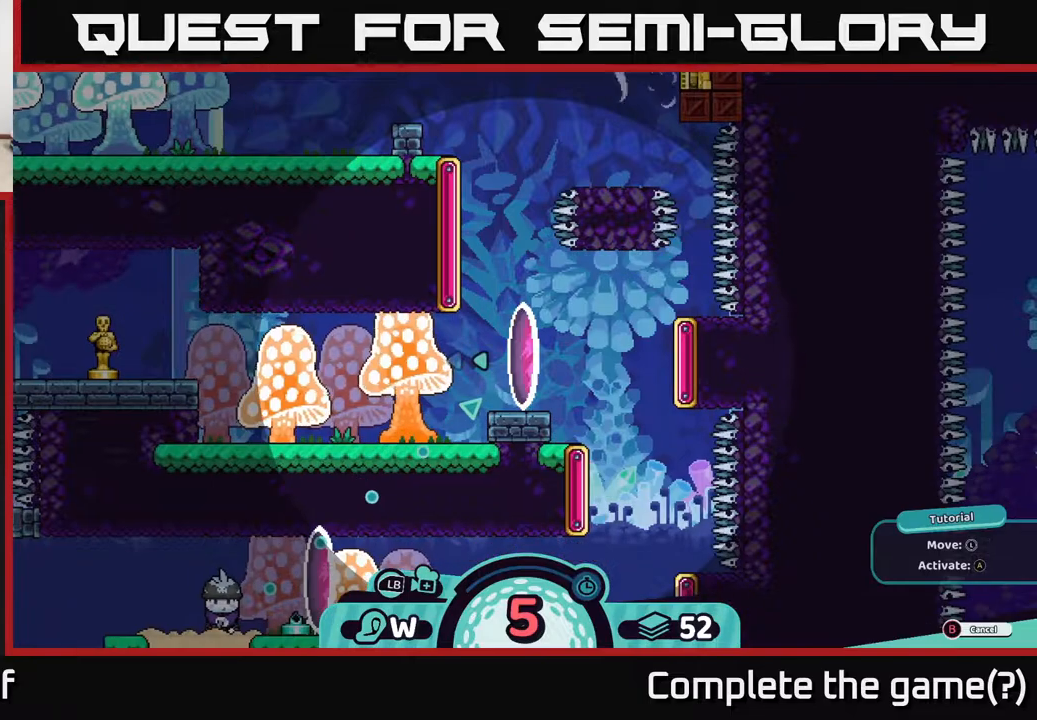
{"buttons": [], "left_stick": "center", "right_stick": "center", "events": [[33, "left_stick", "center"]]}
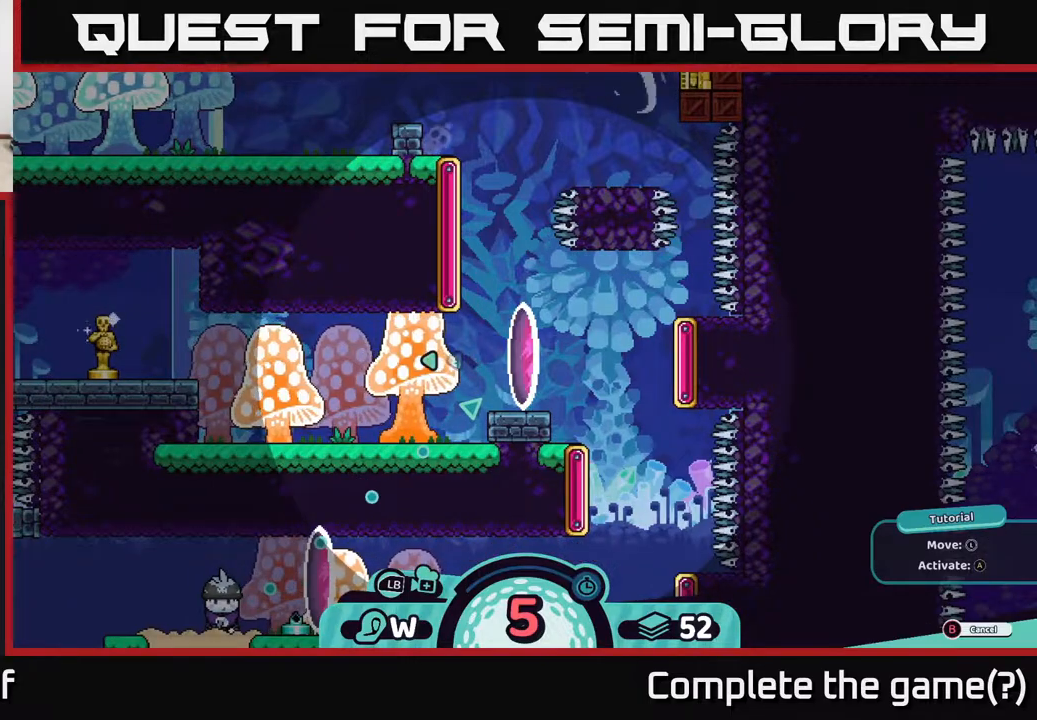
{"buttons": [], "left_stick": "center", "right_stick": "down", "events": [[83, "right_stick", "down"]]}
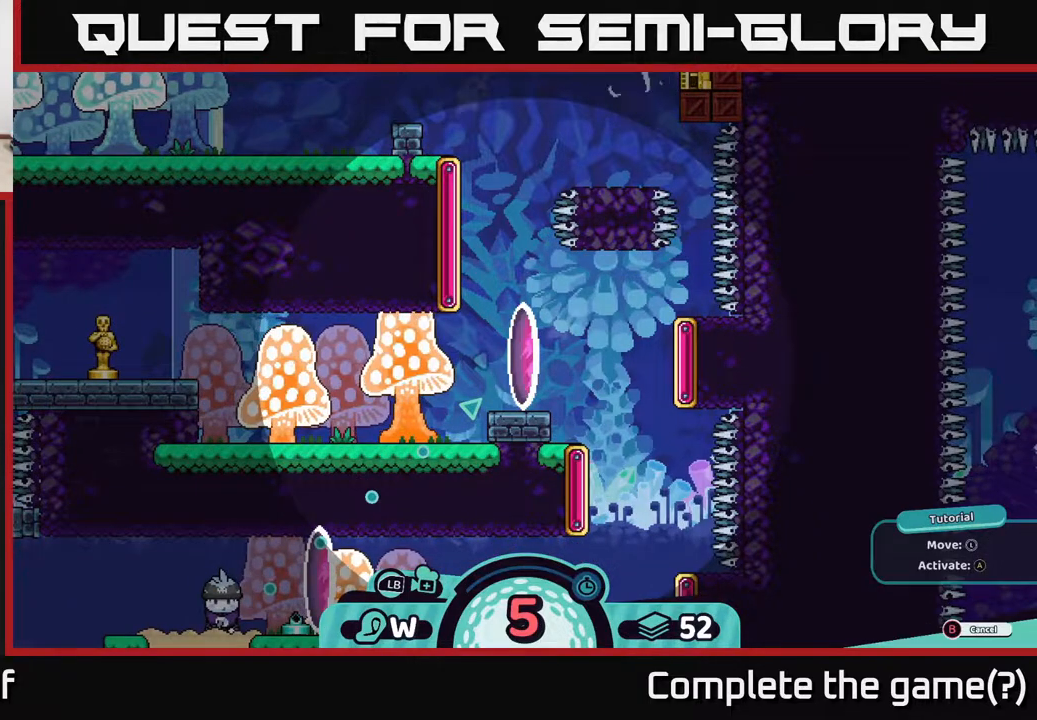
{"buttons": [], "left_stick": "center", "right_stick": "center", "events": [[100, "right_stick", "center"]]}
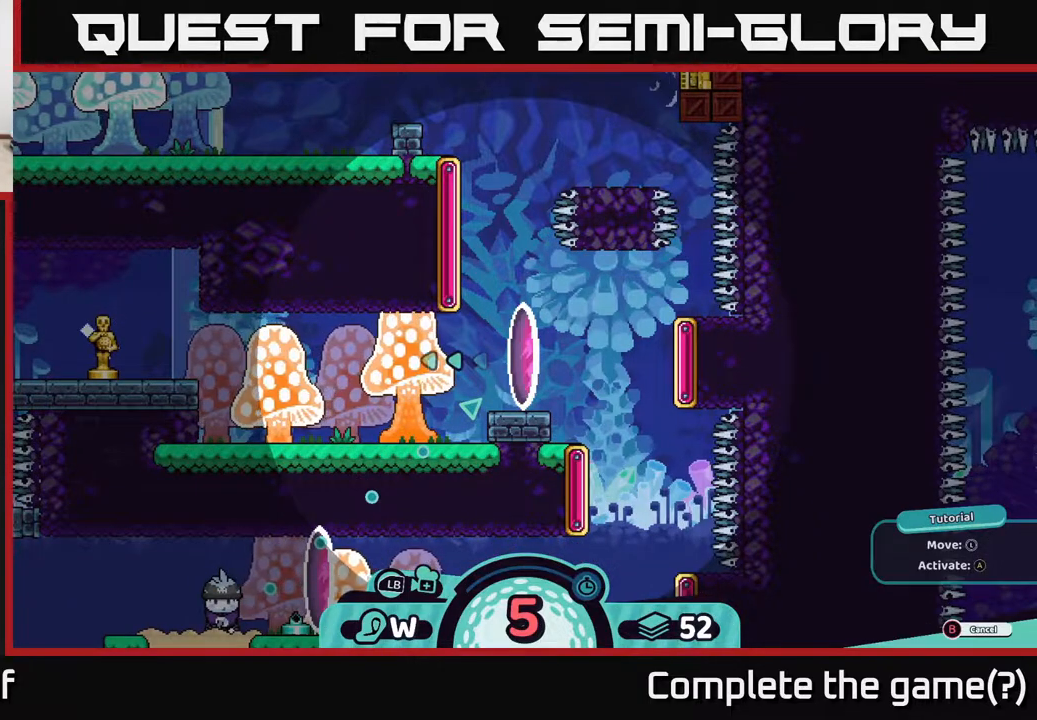
{"buttons": [], "left_stick": "center", "right_stick": "center", "events": []}
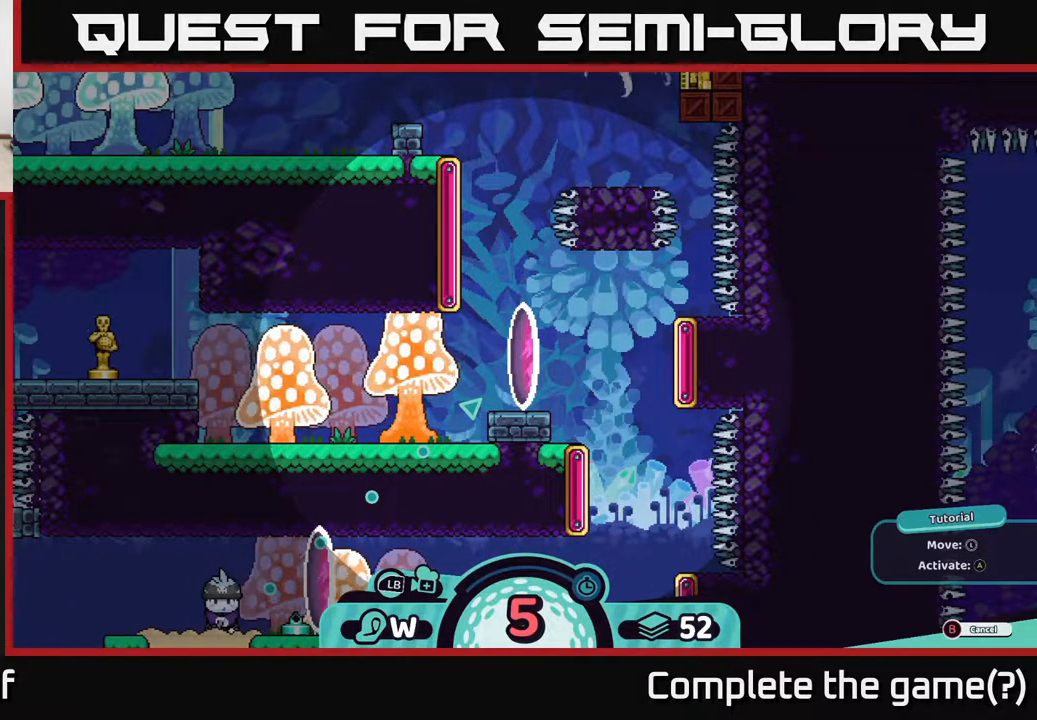
{"buttons": [], "left_stick": "center", "right_stick": "center", "events": []}
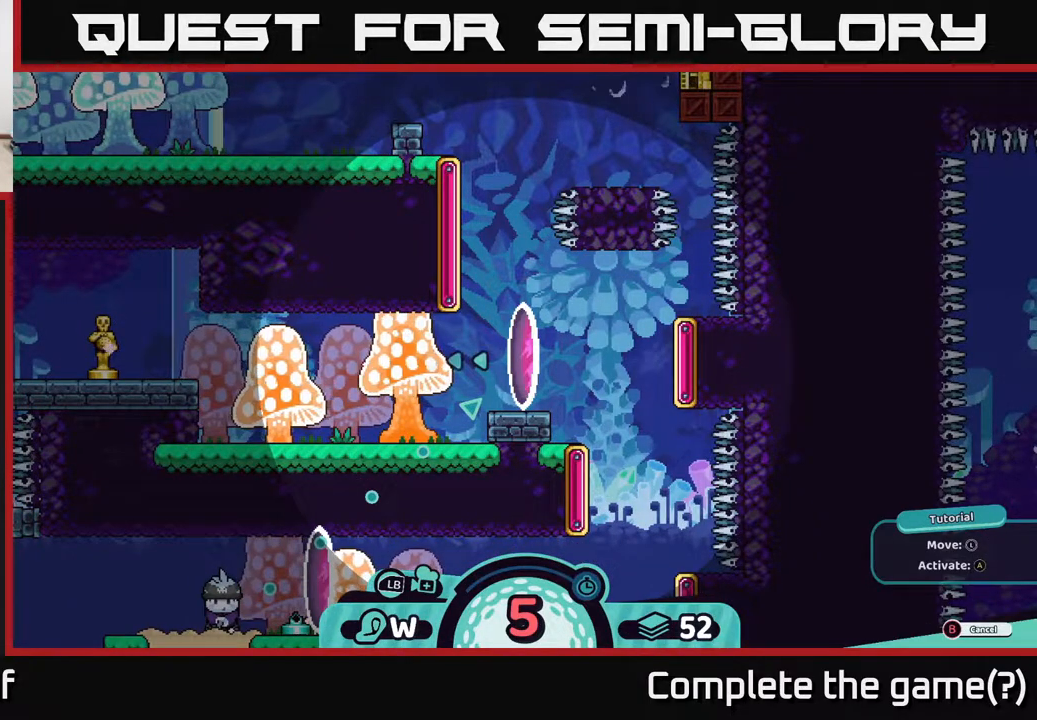
{"buttons": [], "left_stick": "center", "right_stick": "center", "events": []}
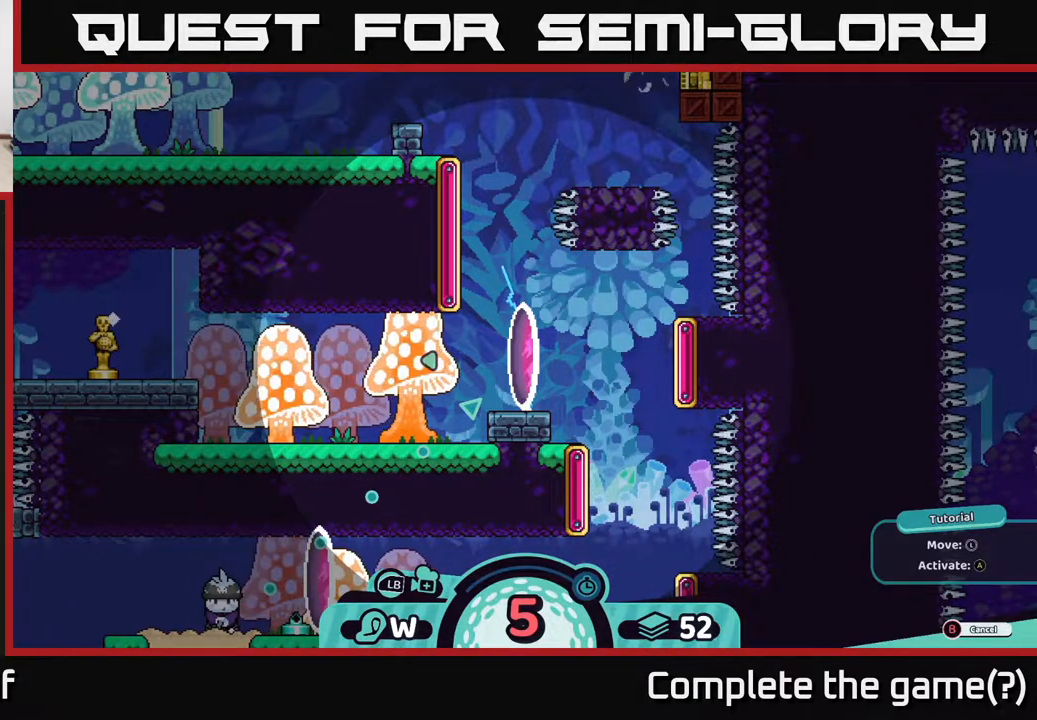
{"buttons": [], "left_stick": "center", "right_stick": "center", "events": []}
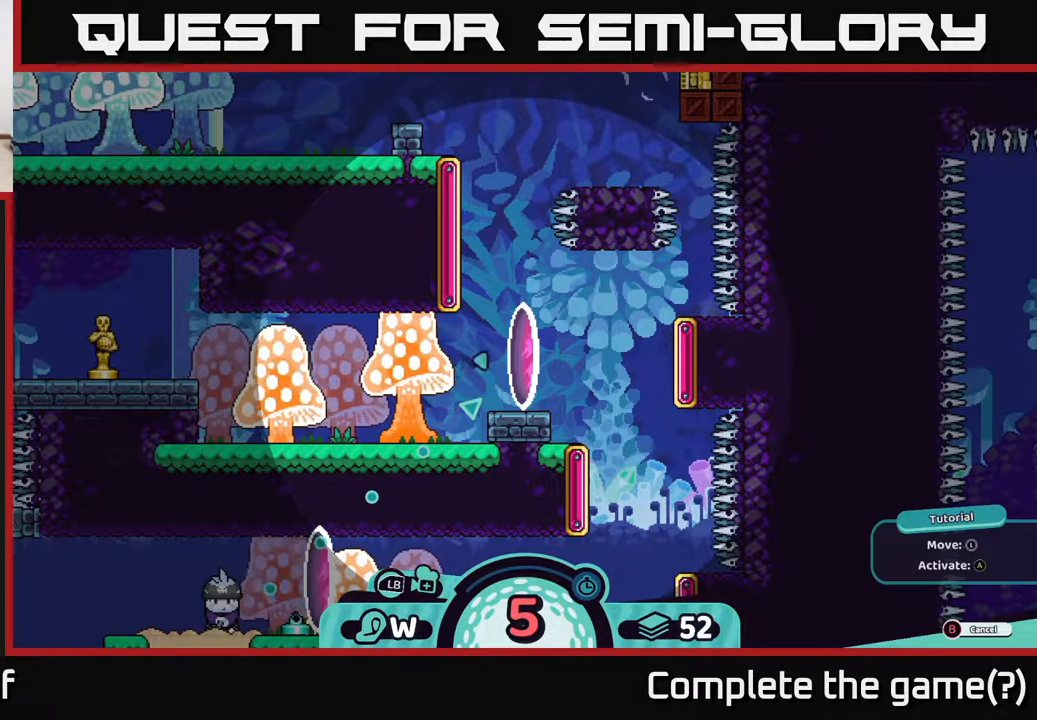
{"buttons": [], "left_stick": "center", "right_stick": "center", "events": []}
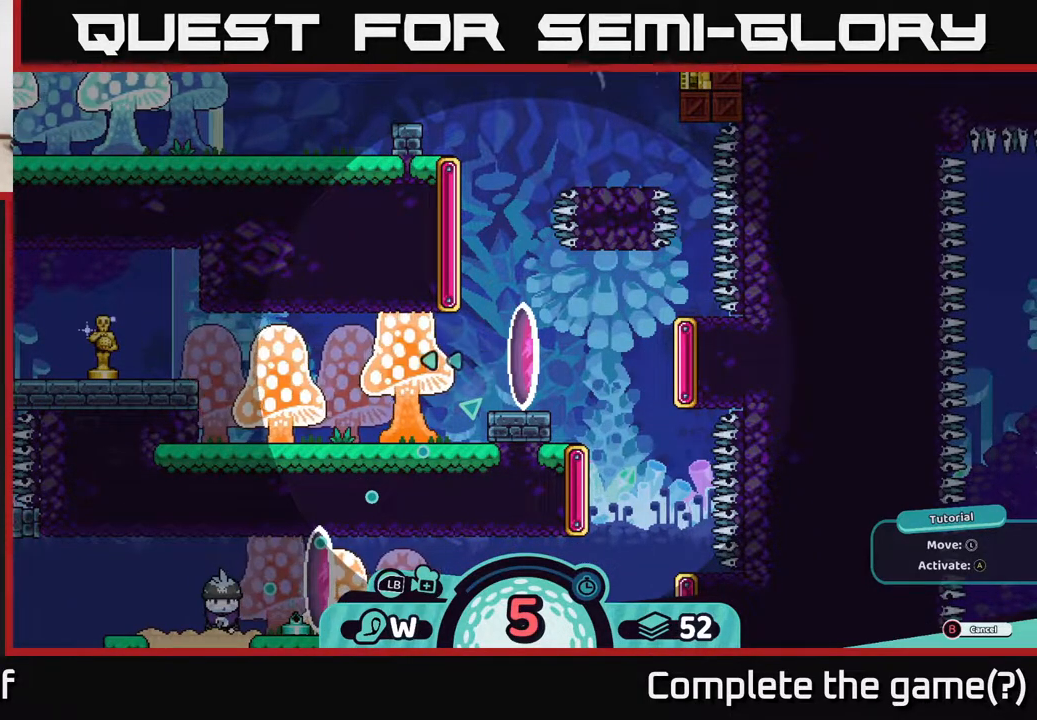
{"buttons": [], "left_stick": "center", "right_stick": "center", "events": [[317, "B", "down"], [433, "B", "up"]]}
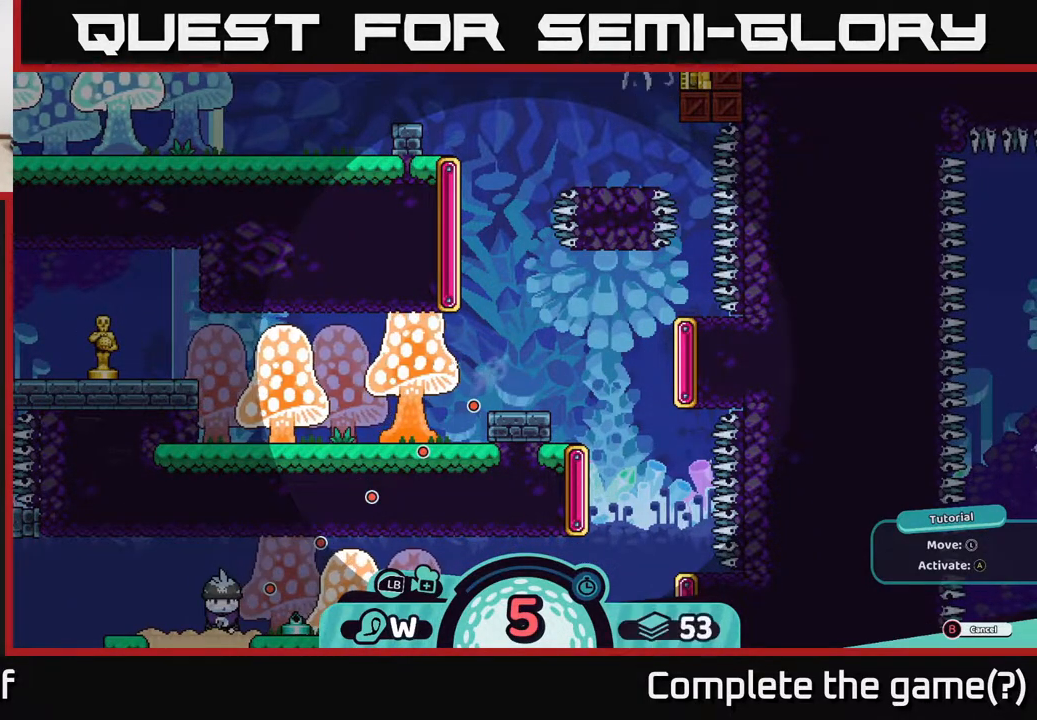
{"buttons": [], "left_stick": "center", "right_stick": "center", "events": []}
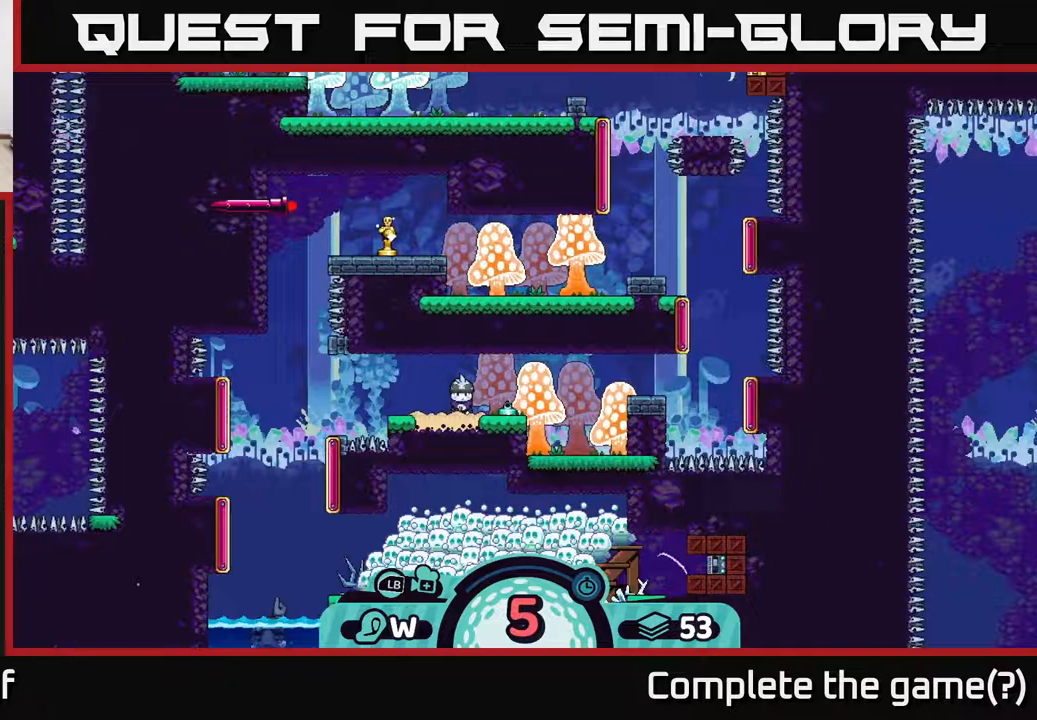
{"buttons": [], "left_stick": "center", "right_stick": "center", "events": []}
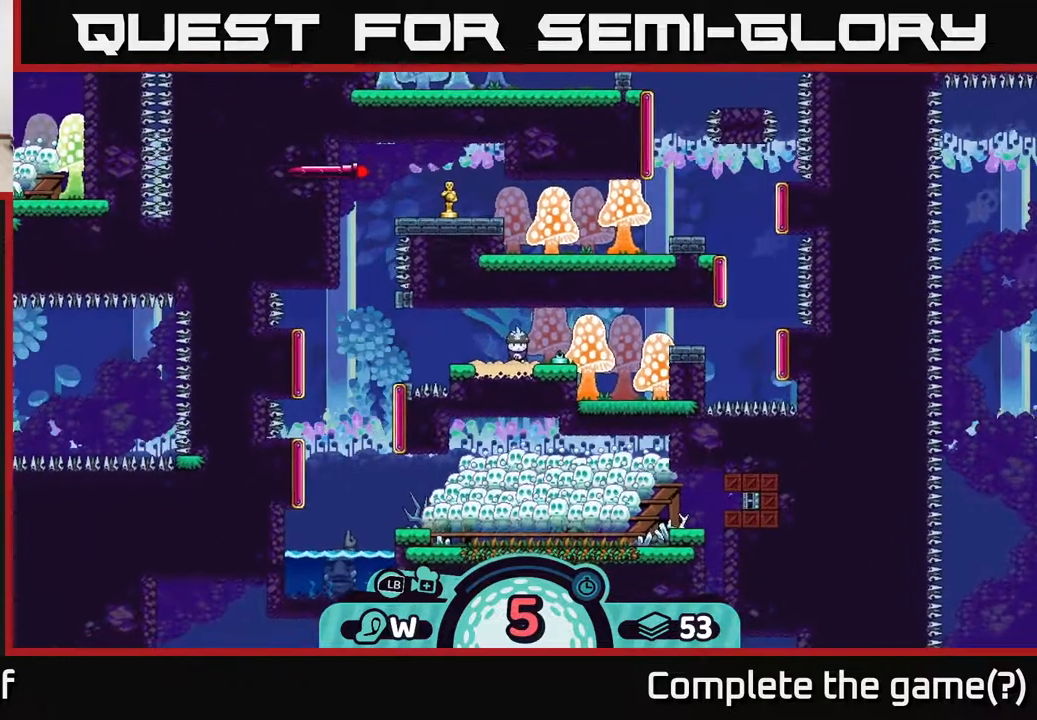
{"buttons": [], "left_stick": "center", "right_stick": "center", "events": []}
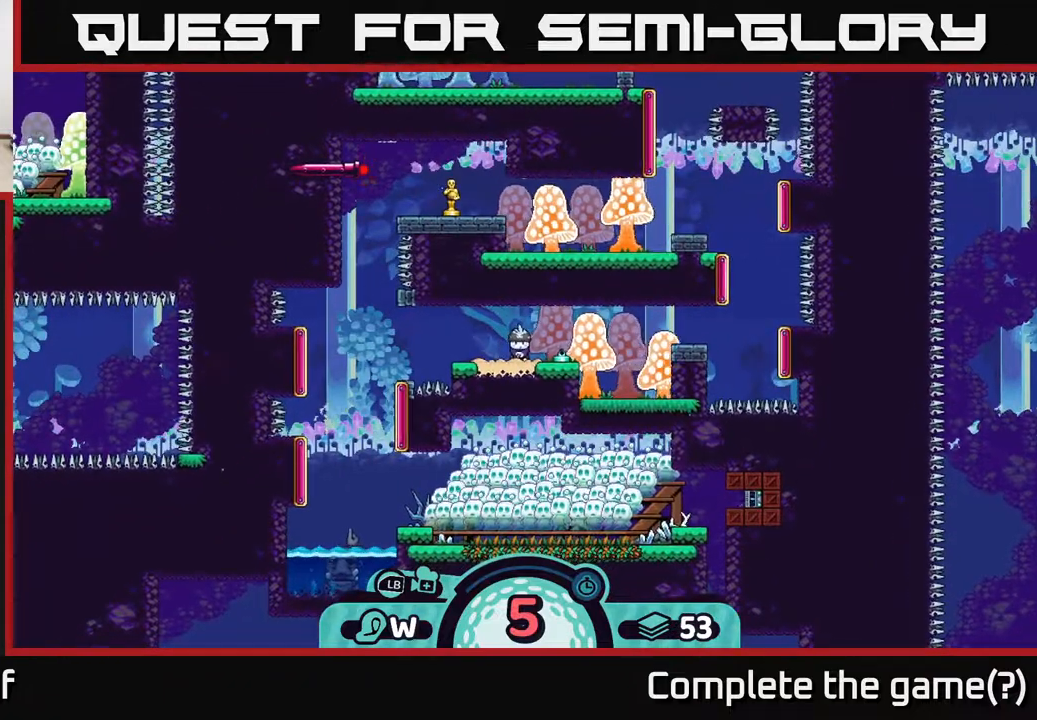
{"buttons": [], "left_stick": "center", "right_stick": "center", "events": []}
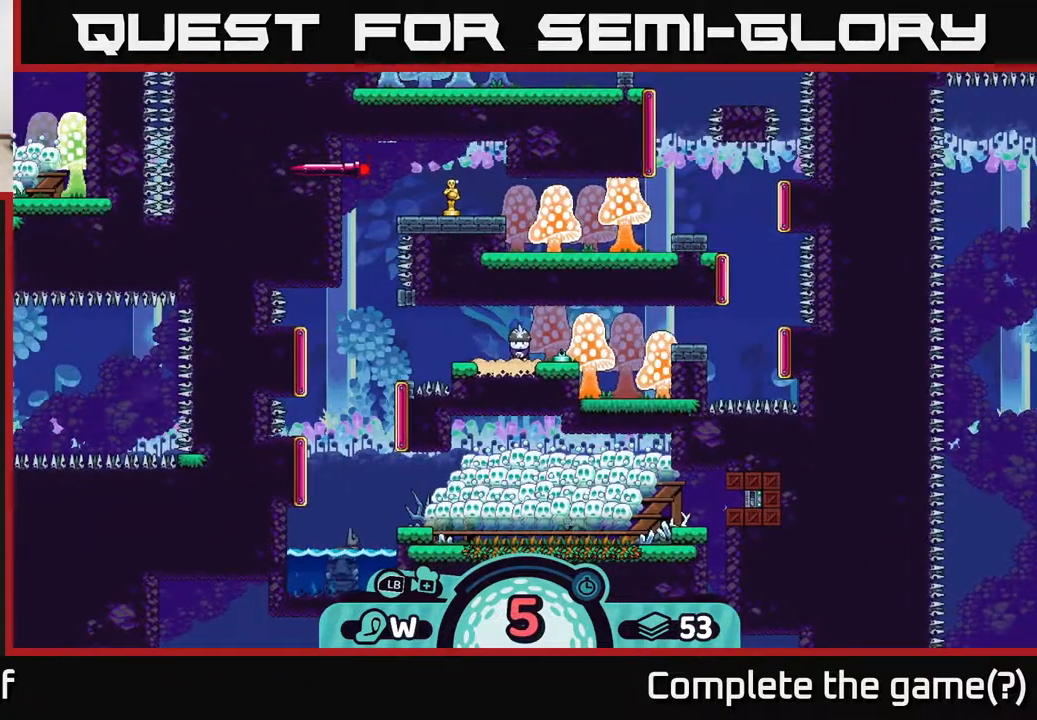
{"buttons": [], "left_stick": "center", "right_stick": "center", "events": []}
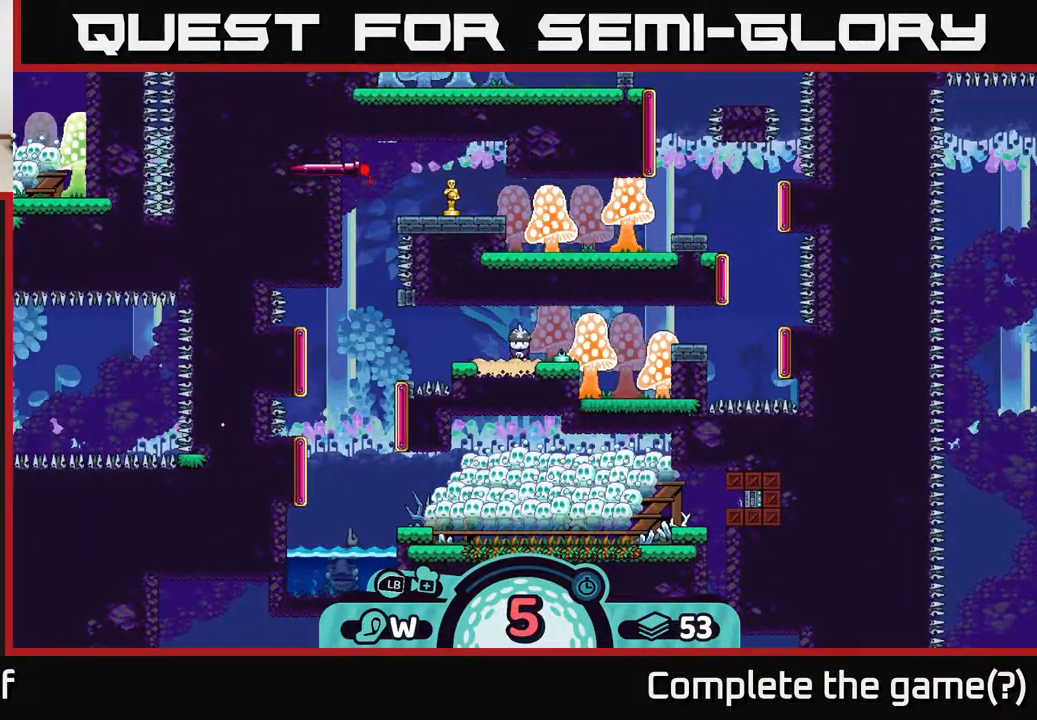
{"buttons": ["X"], "left_stick": "center", "right_stick": "center", "events": [[450, "X", "down"]]}
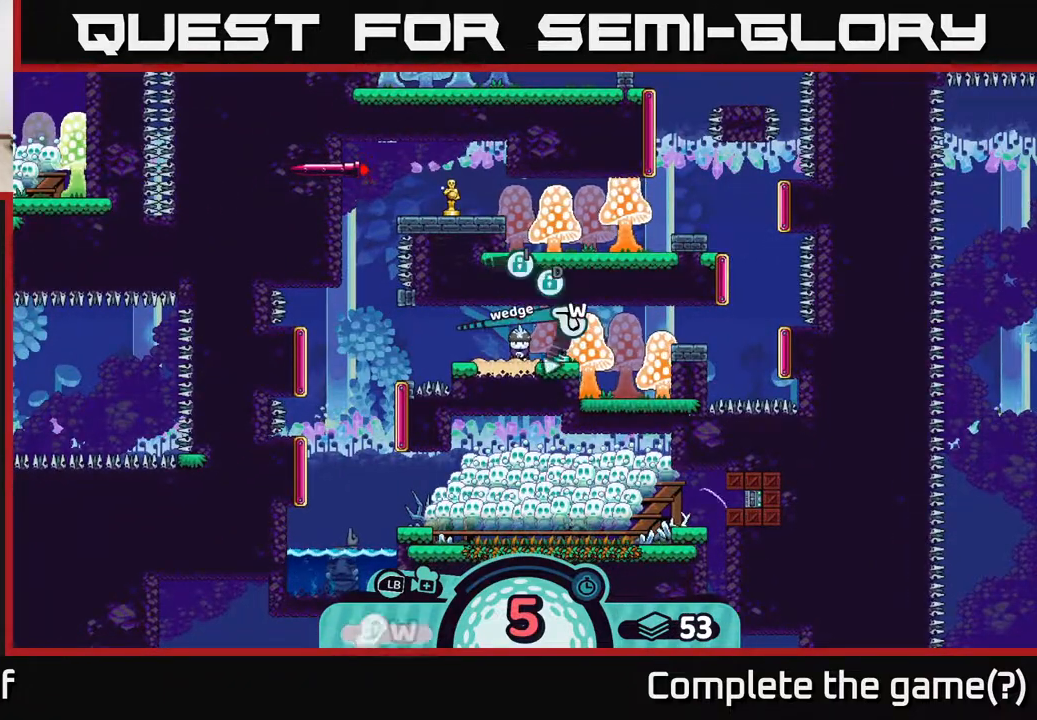
{"buttons": [], "left_stick": "center", "right_stick": "center", "events": [[50, "X", "up"]]}